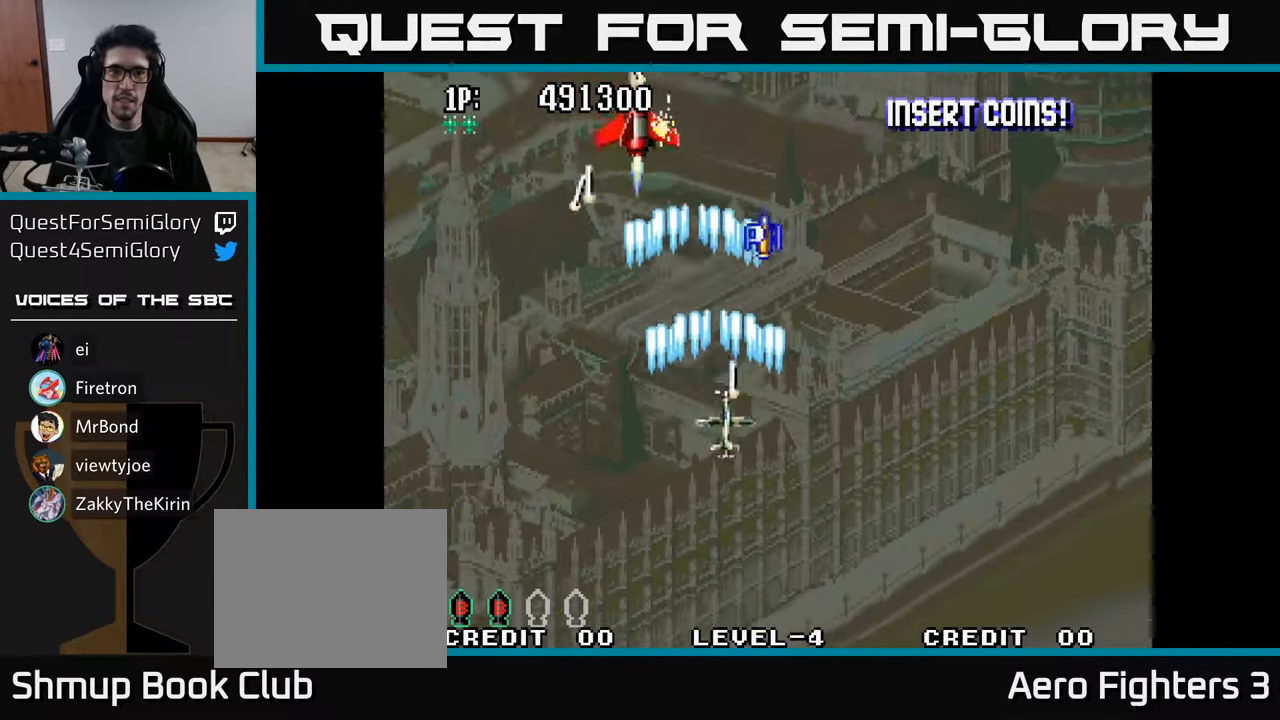
Gameplay with a controller (Xbox layout); each line is a JSON object with the inputs held at the frame after it. "events" lists button and stick changes between this image and that frame as [ms after this image, input, new state], when the widget could be followed in between.
{"buttons": ["A", "DPAD_DOWN"], "left_stick": "center", "right_stick": "center", "events": [[17, "A", "up"], [100, "A", "down"], [167, "A", "up"], [217, "A", "down"], [250, "DPAD_RIGHT", "down"], [300, "A", "up"], [367, "A", "down"], [384, "DPAD_UP", "up"], [417, "A", "up"], [417, "DPAD_DOWN", "down"], [450, "DPAD_RIGHT", "up"], [500, "A", "down"]]}
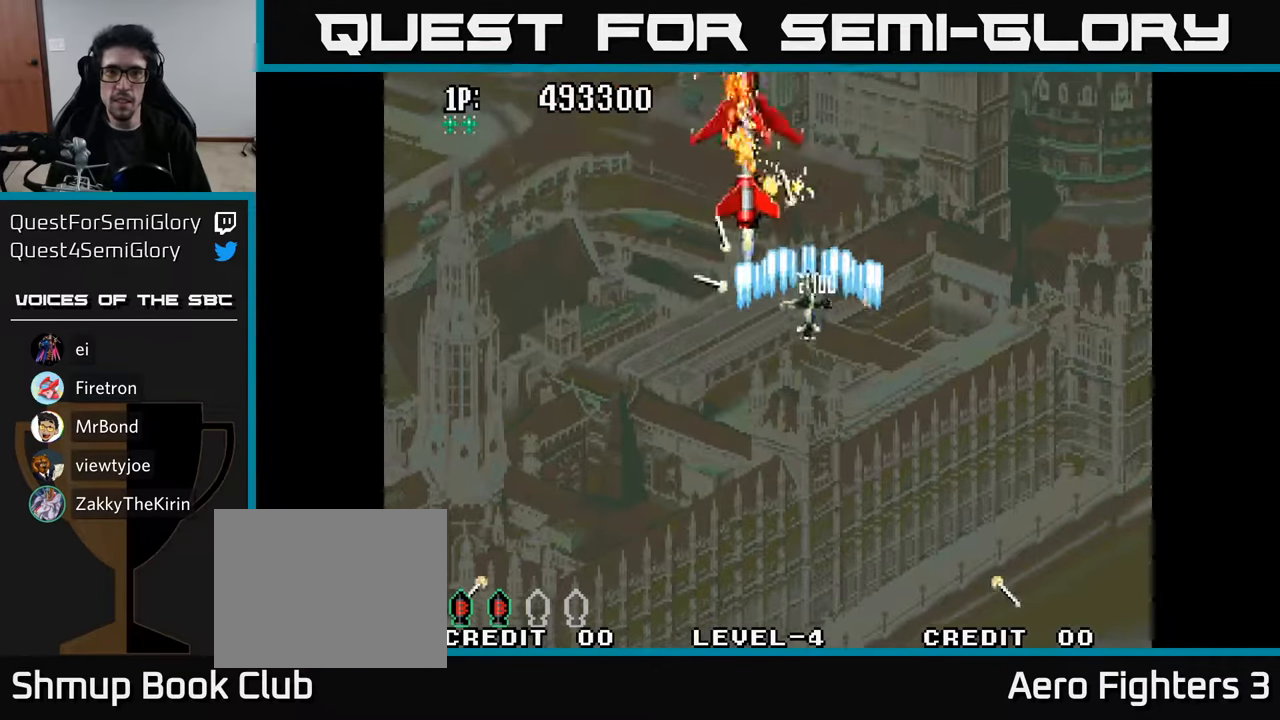
{"buttons": ["A", "DPAD_DOWN"], "left_stick": "center", "right_stick": "center", "events": [[67, "A", "up"], [117, "A", "down"], [184, "A", "up"], [217, "DPAD_RIGHT", "down"], [234, "A", "down"], [267, "DPAD_DOWN", "up"], [300, "A", "up"], [367, "A", "down"], [417, "DPAD_DOWN", "down"], [417, "DPAD_RIGHT", "up"], [434, "A", "up"], [500, "A", "down"]]}
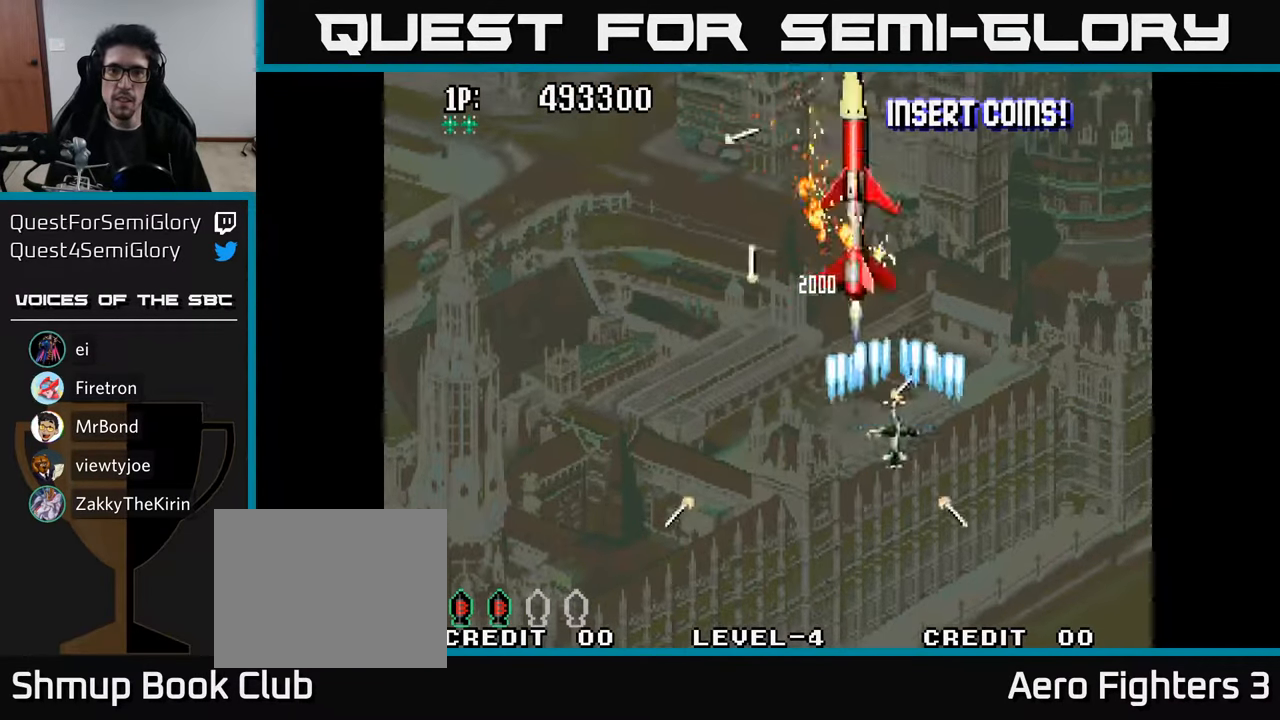
{"buttons": ["DPAD_DOWN", "DPAD_RIGHT"], "left_stick": "center", "right_stick": "center"}
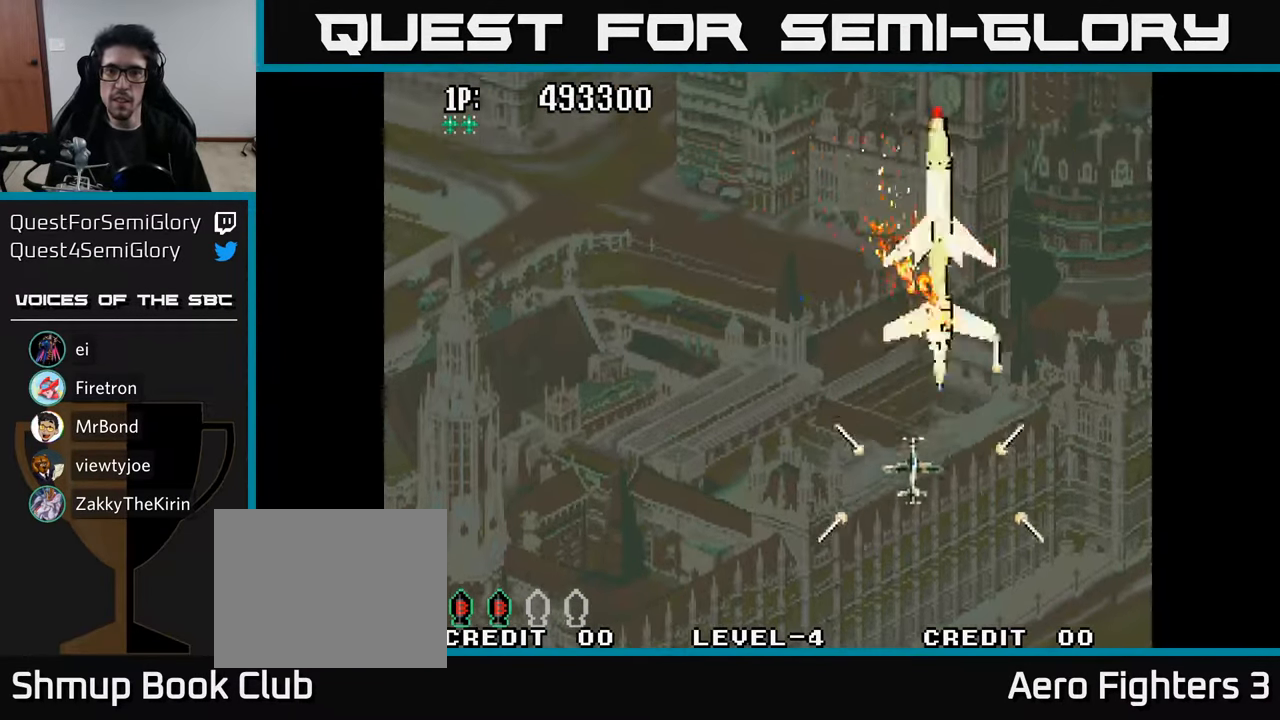
{"buttons": ["DPAD_RIGHT"], "left_stick": "center", "right_stick": "center"}
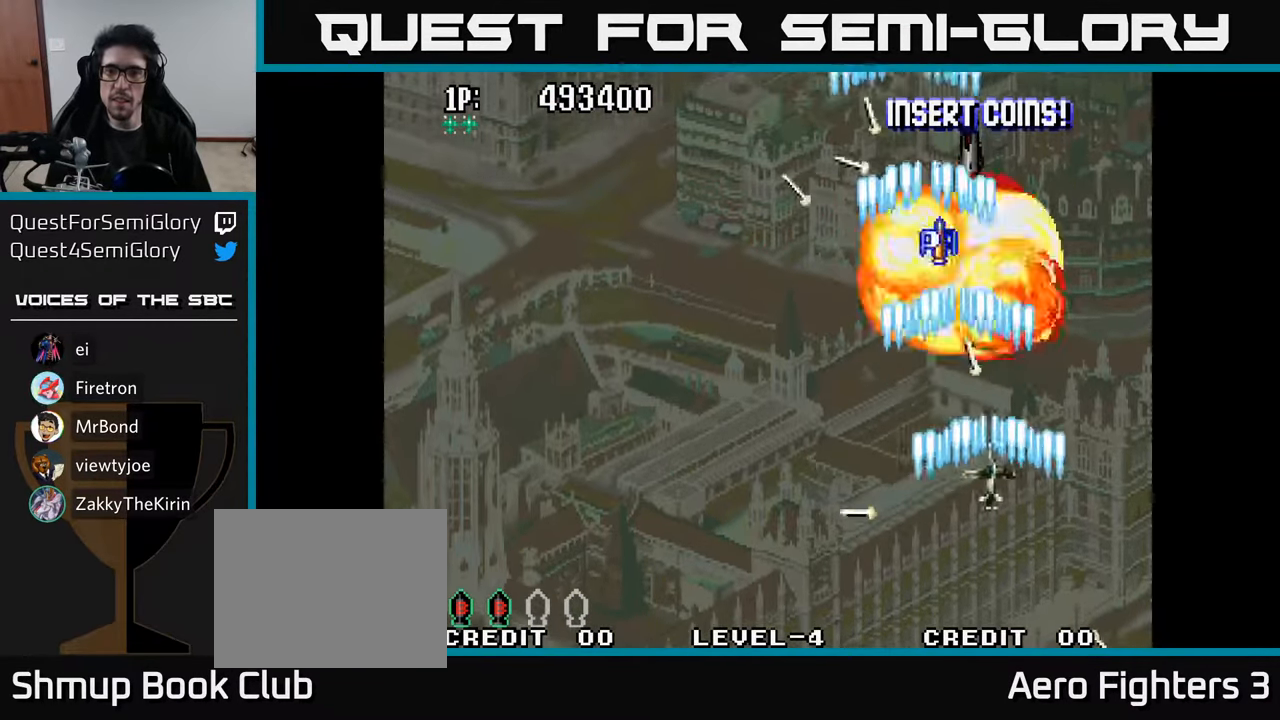
{"buttons": ["A", "DPAD_UP", "DPAD_LEFT"], "left_stick": "center", "right_stick": "center", "events": [[17, "DPAD_RIGHT", "up"], [67, "DPAD_LEFT", "down"], [100, "A", "down"], [184, "A", "up"], [250, "A", "down"], [267, "DPAD_UP", "down"], [350, "A", "up"], [417, "A", "down"]]}
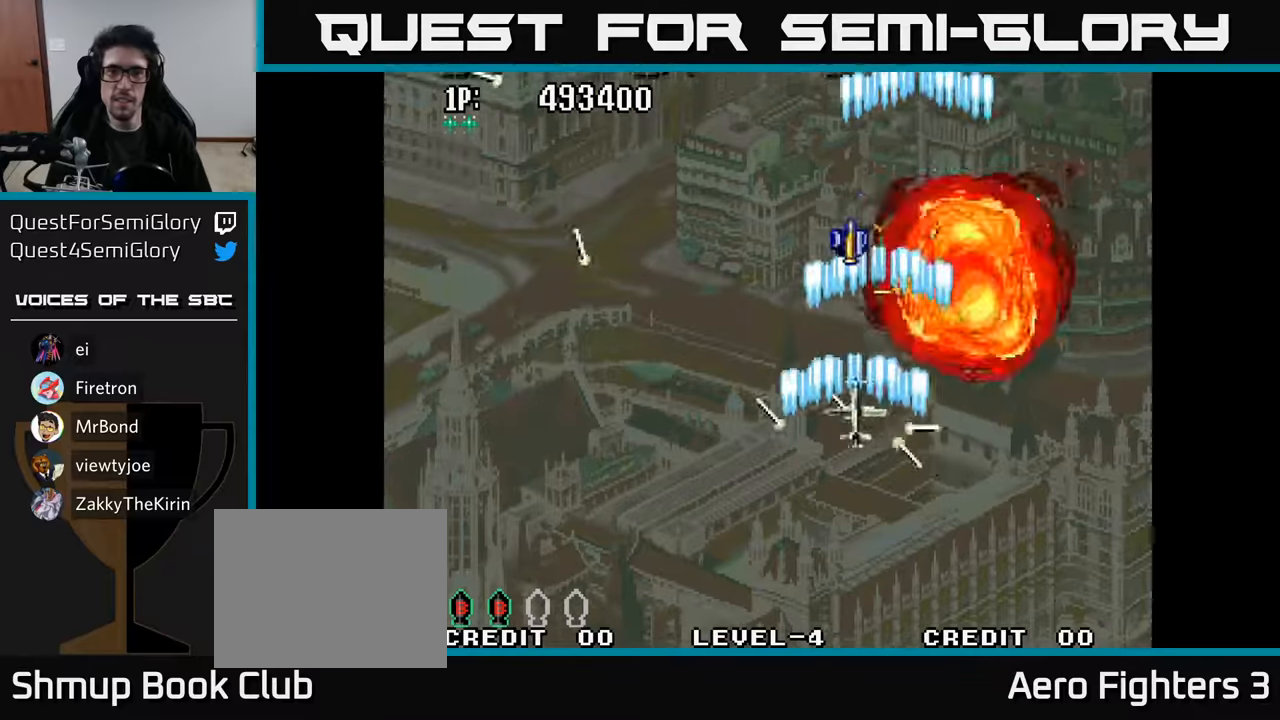
{"buttons": ["DPAD_LEFT"], "left_stick": "center", "right_stick": "center", "events": [[33, "A", "up"], [100, "A", "down"], [183, "A", "up"], [200, "DPAD_LEFT", "up"], [266, "A", "down"], [333, "A", "up"], [416, "A", "down"], [450, "DPAD_LEFT", "down"], [466, "A", "up"], [500, "DPAD_UP", "up"]]}
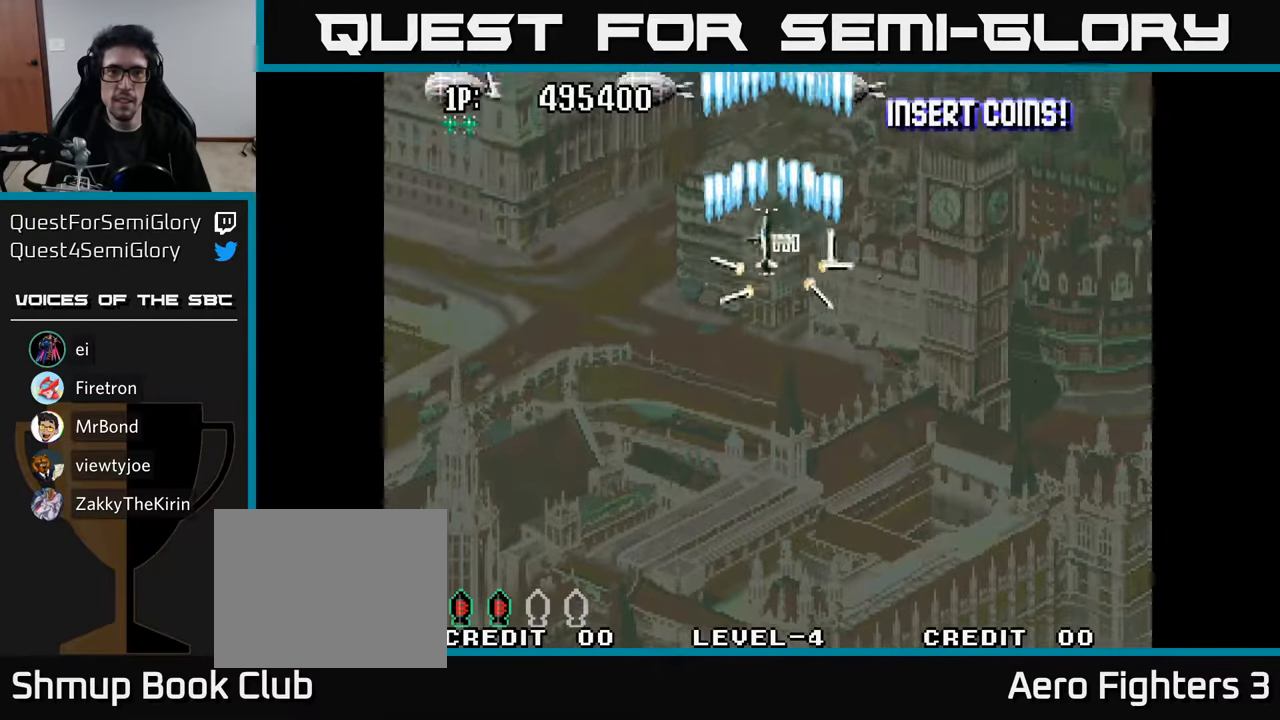
{"buttons": ["A", "DPAD_DOWN", "DPAD_RIGHT"], "left_stick": "center", "right_stick": "center", "events": [[50, "A", "down"], [66, "DPAD_DOWN", "down"], [116, "A", "up"], [166, "DPAD_DOWN", "up"], [183, "A", "down"], [250, "A", "up"], [333, "A", "down"], [383, "A", "up"], [450, "A", "down"], [466, "DPAD_DOWN", "down"], [466, "DPAD_LEFT", "up"], [500, "DPAD_RIGHT", "down"]]}
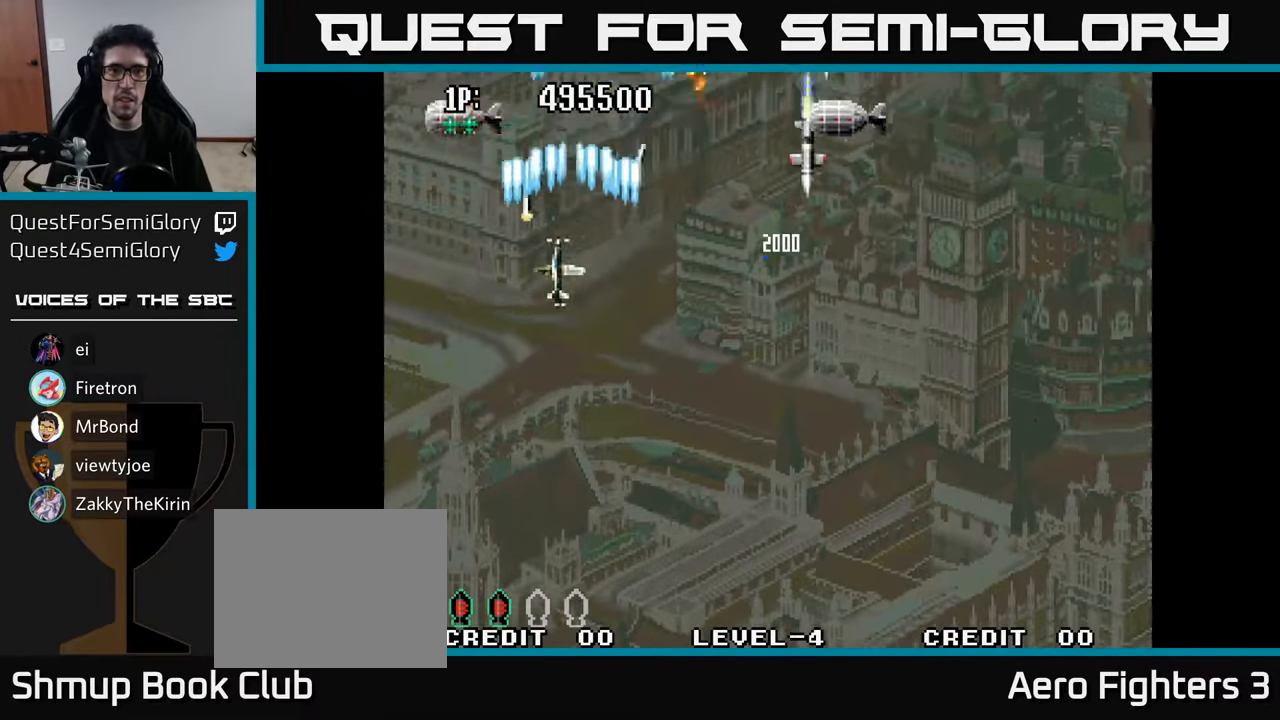
{"buttons": ["DPAD_DOWN"], "left_stick": "center", "right_stick": "center", "events": [[33, "A", "up"], [50, "DPAD_DOWN", "up"], [100, "A", "down"], [133, "DPAD_DOWN", "down"], [200, "A", "up"], [266, "A", "down"], [350, "A", "up"], [400, "DPAD_RIGHT", "up"], [416, "A", "down"], [500, "A", "up"]]}
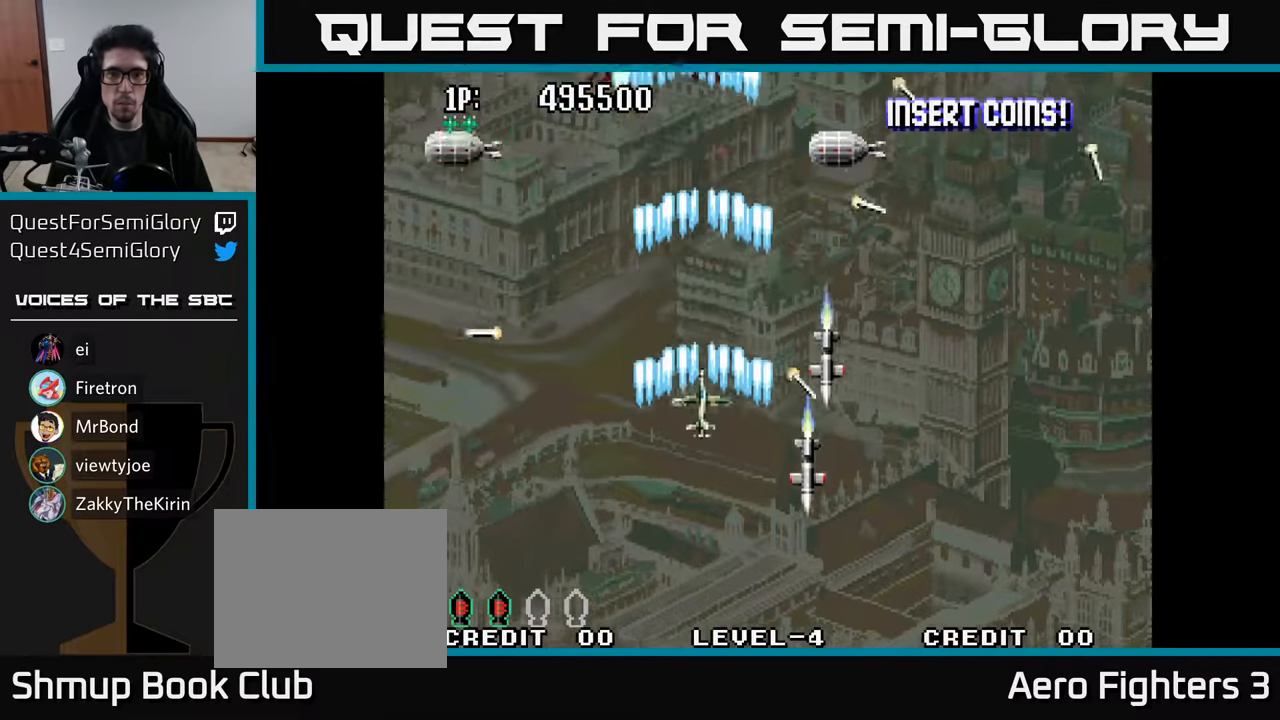
{"buttons": ["DPAD_UP", "DPAD_RIGHT"], "left_stick": "center", "right_stick": "center", "events": [[66, "A", "down"], [66, "DPAD_RIGHT", "down"], [166, "A", "up"], [233, "A", "down"], [333, "A", "up"], [350, "DPAD_DOWN", "up"], [350, "DPAD_RIGHT", "up"], [383, "DPAD_UP", "down"], [400, "A", "down"], [450, "DPAD_RIGHT", "down"], [483, "A", "up"]]}
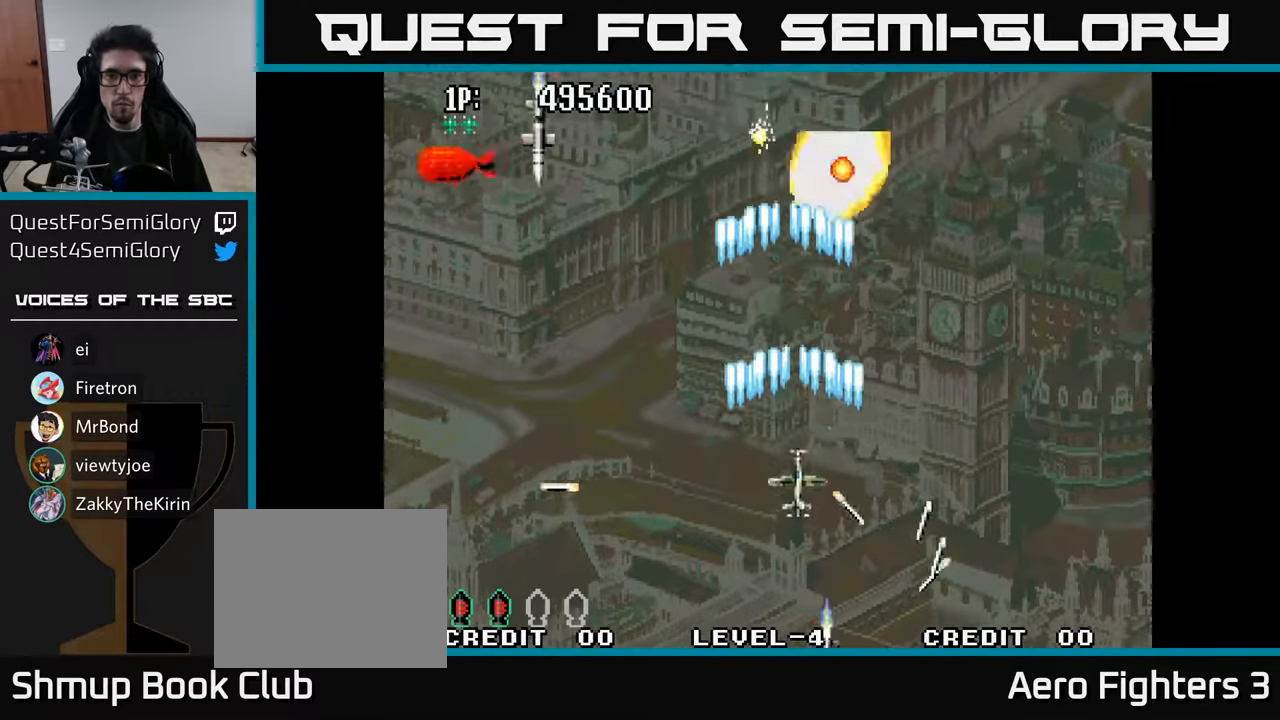
{"buttons": ["DPAD_DOWN", "DPAD_LEFT"], "left_stick": "center", "right_stick": "center"}
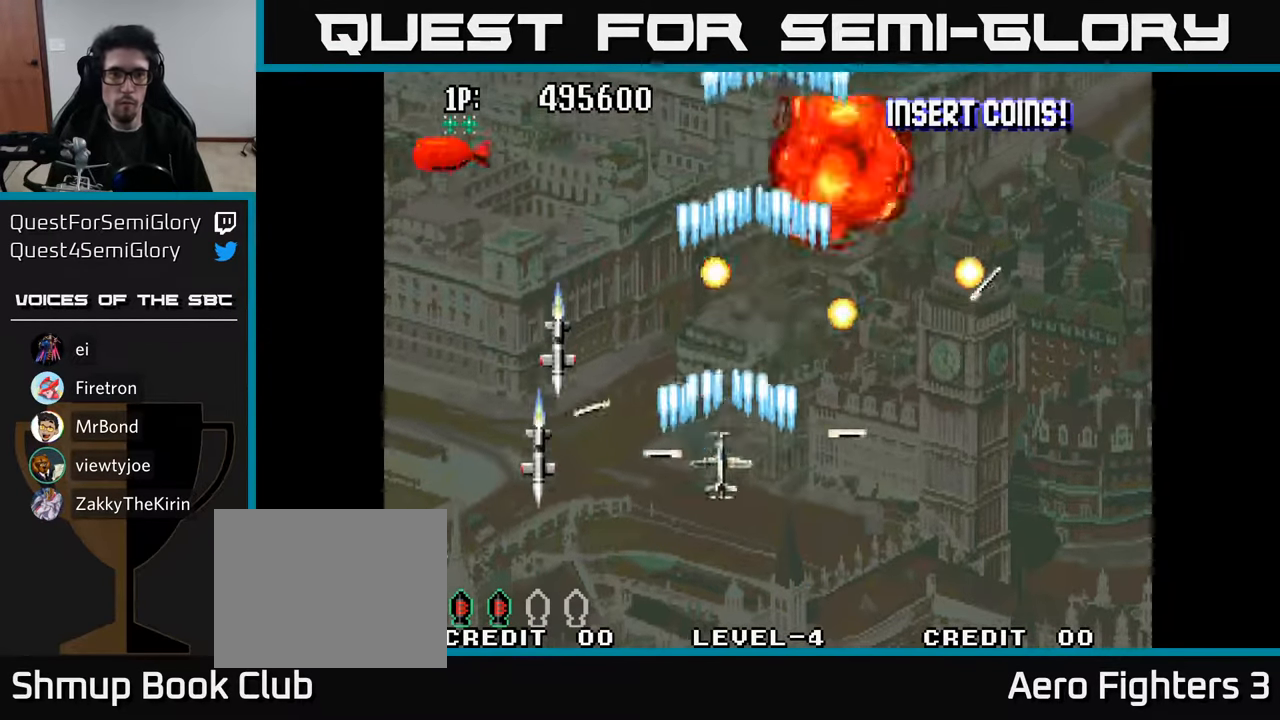
{"buttons": ["A", "DPAD_UP", "DPAD_RIGHT"], "left_stick": "center", "right_stick": "center"}
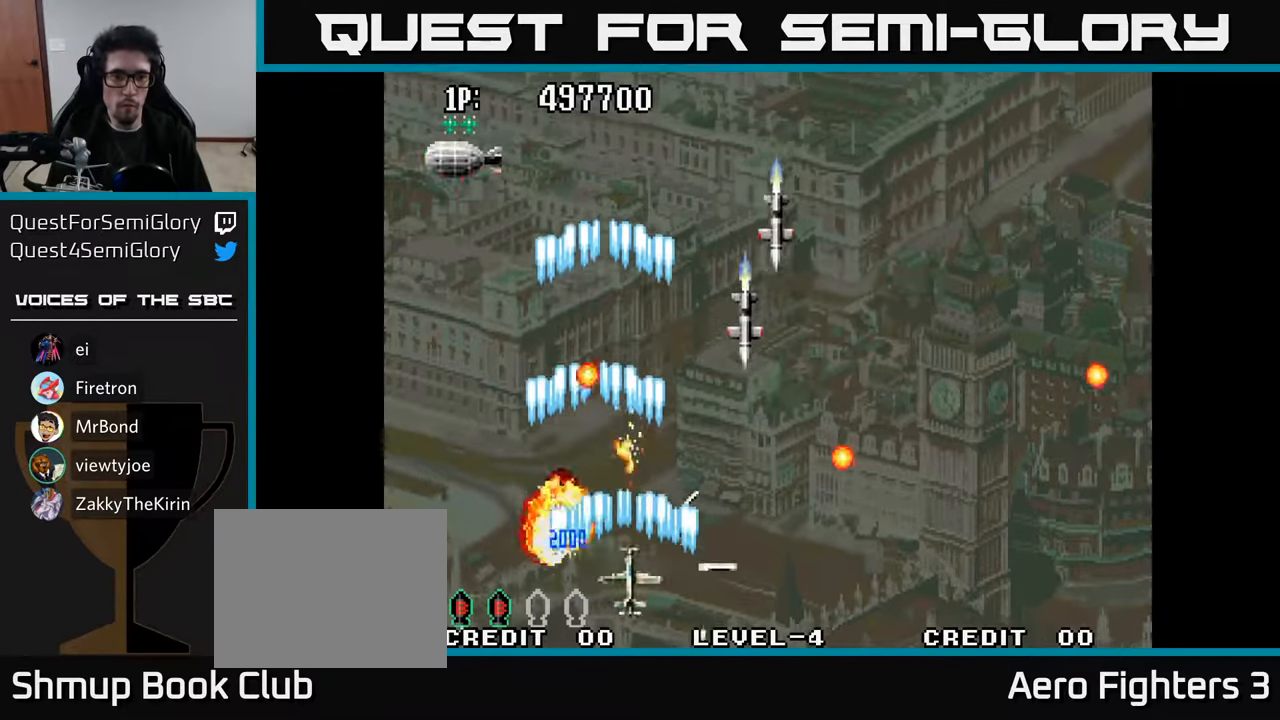
{"buttons": ["DPAD_UP"], "left_stick": "center", "right_stick": "center", "events": [[50, "A", "up"], [116, "A", "down"], [150, "DPAD_RIGHT", "up"], [183, "A", "up"], [216, "DPAD_UP", "up"], [233, "DPAD_DOWN", "down"], [250, "A", "down"], [283, "DPAD_RIGHT", "down"], [316, "A", "up"], [366, "A", "down"], [383, "DPAD_DOWN", "up"], [383, "DPAD_RIGHT", "up"], [400, "DPAD_UP", "down"], [450, "A", "up"]]}
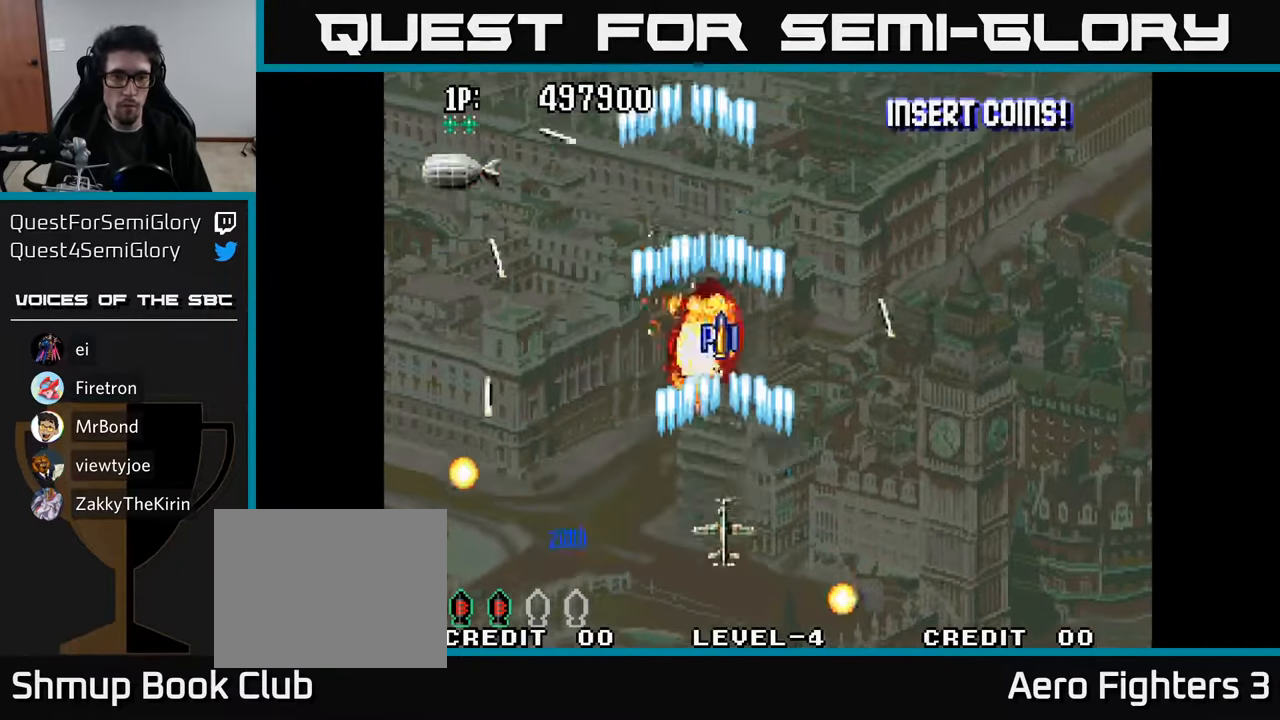
{"buttons": ["DPAD_UP"], "left_stick": "center", "right_stick": "center", "events": [[16, "A", "down"], [50, "DPAD_RIGHT", "down"], [100, "A", "up"], [200, "A", "down"], [283, "A", "up"], [283, "DPAD_RIGHT", "up"], [366, "A", "down"], [450, "A", "up"]]}
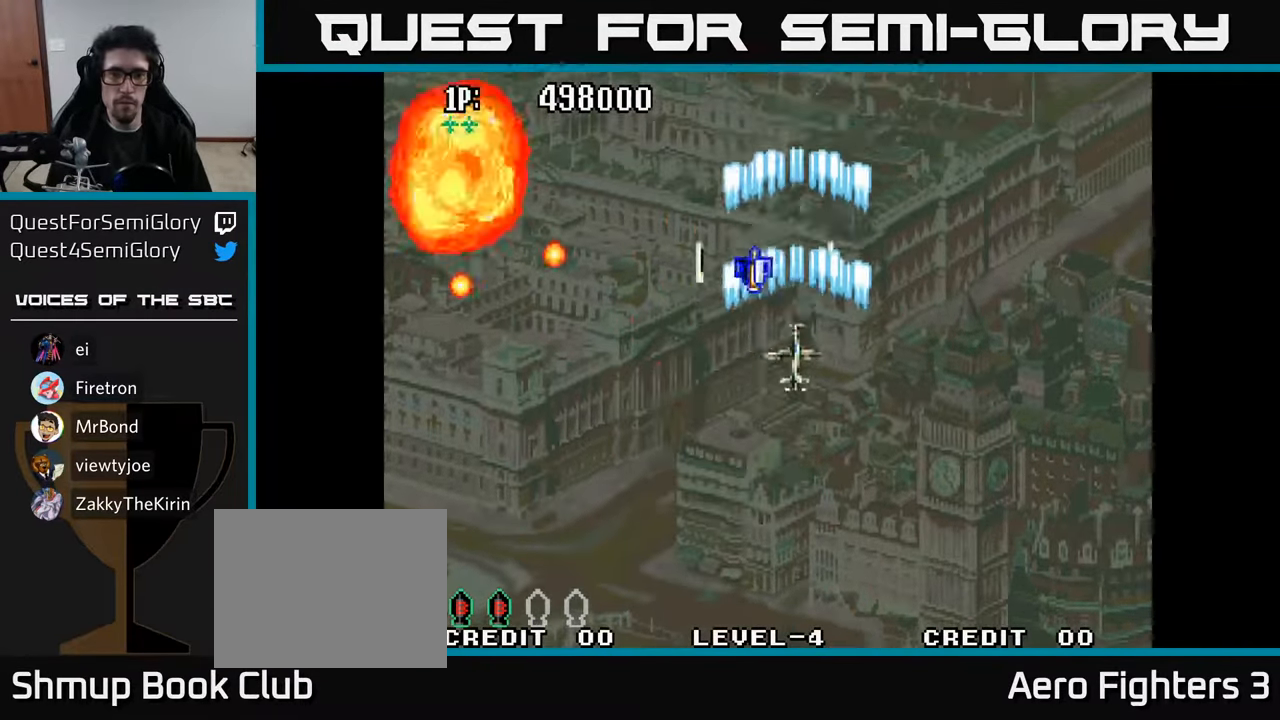
{"buttons": ["DPAD_DOWN"], "left_stick": "center", "right_stick": "center", "events": [[50, "A", "down"], [100, "A", "up"], [200, "A", "down"], [233, "DPAD_LEFT", "down"], [283, "A", "up"], [316, "DPAD_UP", "up"], [366, "A", "down"], [383, "DPAD_DOWN", "down"], [383, "DPAD_LEFT", "up"], [450, "A", "up"]]}
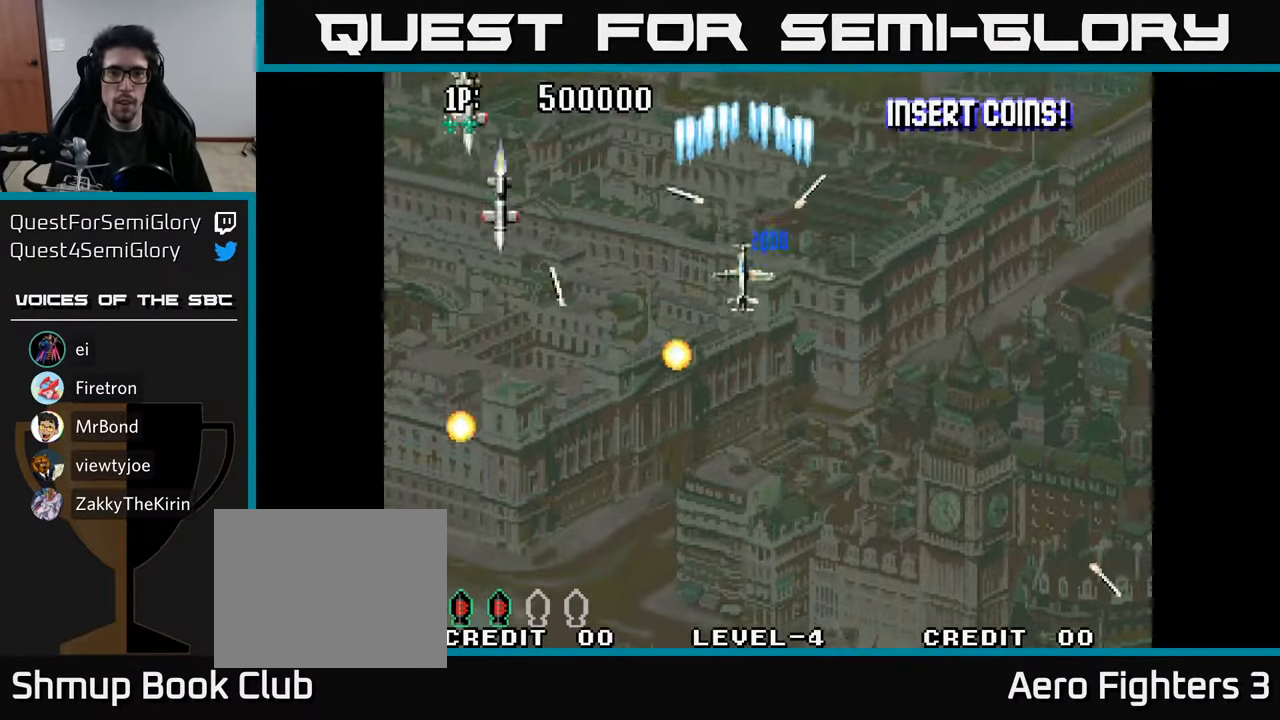
{"buttons": ["A", "DPAD_DOWN"], "left_stick": "center", "right_stick": "center", "events": [[33, "A", "down"], [33, "DPAD_DOWN", "up"], [33, "DPAD_LEFT", "down"], [116, "A", "up"], [166, "DPAD_DOWN", "down"], [200, "A", "down"], [216, "DPAD_LEFT", "up"], [250, "A", "up"], [333, "A", "down"], [400, "A", "up"], [466, "A", "down"]]}
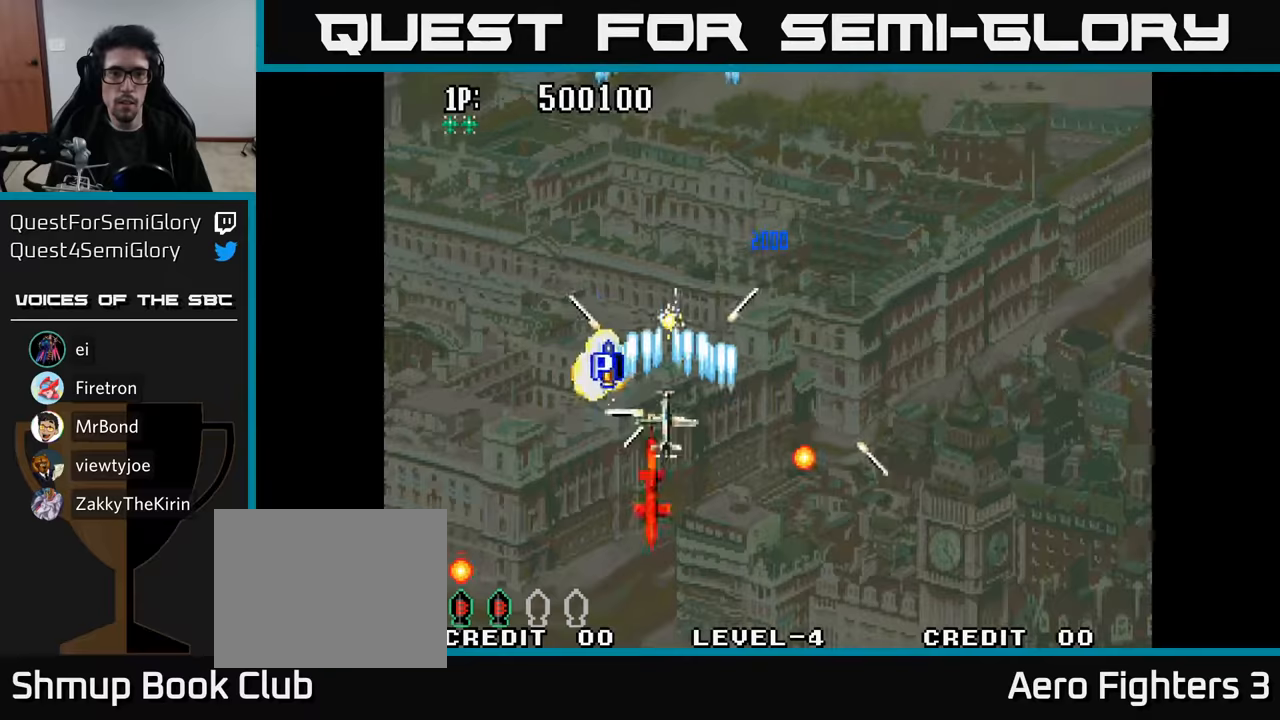
{"buttons": ["DPAD_UP"], "left_stick": "center", "right_stick": "center"}
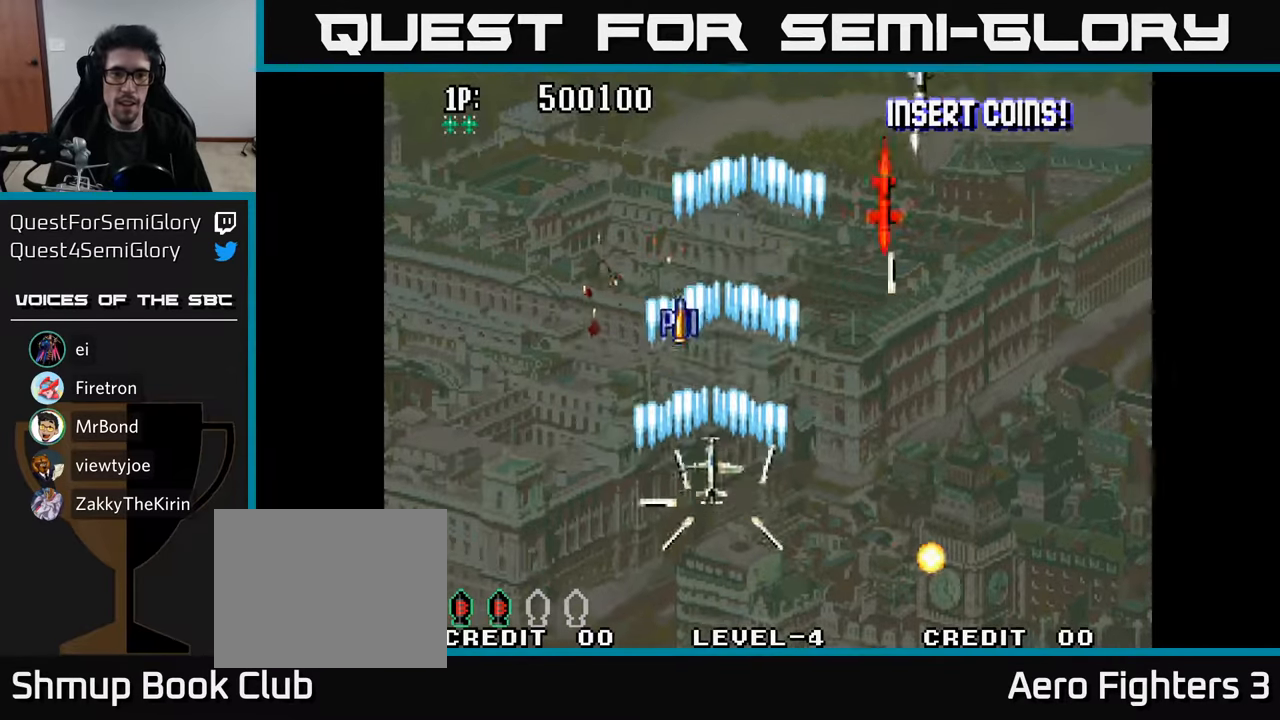
{"buttons": ["A", "DPAD_UP", "DPAD_LEFT"], "left_stick": "center", "right_stick": "center", "events": [[17, "DPAD_RIGHT", "down"], [67, "A", "down"], [117, "DPAD_UP", "up"], [133, "A", "up"], [217, "A", "down"], [283, "A", "up"], [350, "A", "down"], [417, "A", "up"], [433, "DPAD_RIGHT", "up"], [467, "A", "down"], [483, "DPAD_LEFT", "down"], [500, "DPAD_UP", "down"]]}
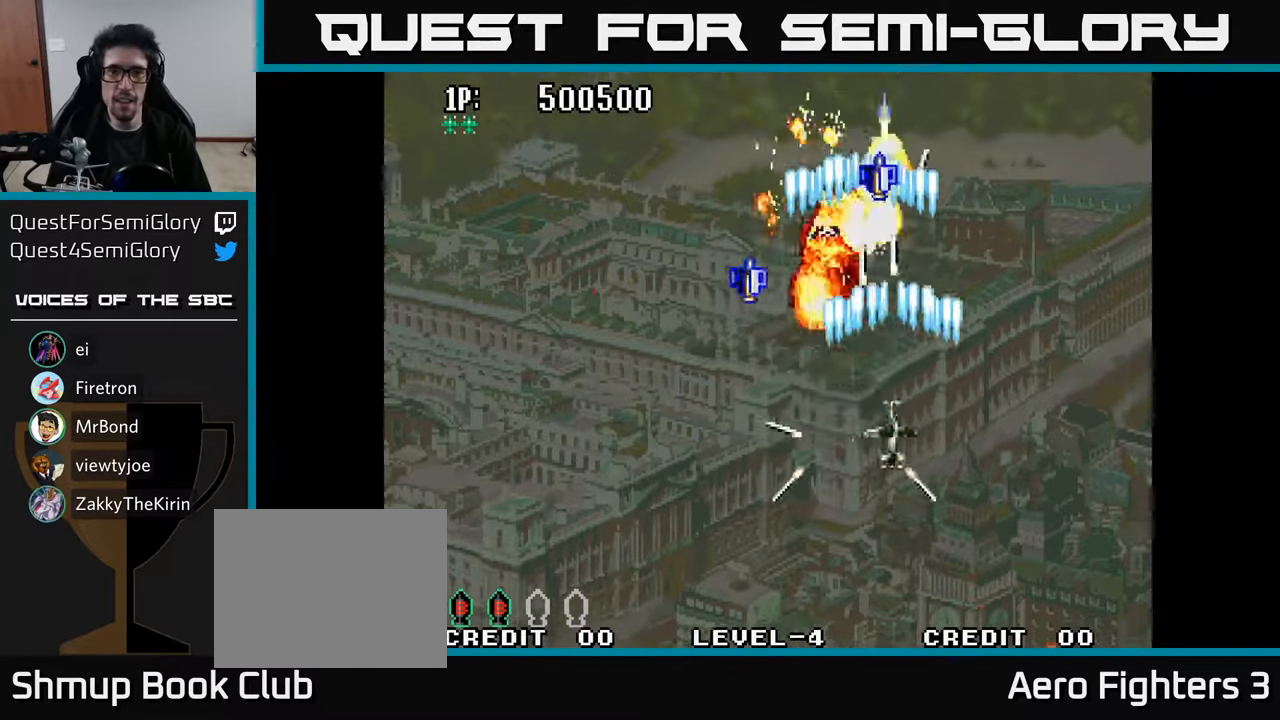
{"buttons": ["DPAD_UP"], "left_stick": "center", "right_stick": "center", "events": [[33, "A", "up"], [50, "DPAD_UP", "up"], [83, "A", "down"], [117, "DPAD_LEFT", "up"], [150, "A", "up"], [150, "DPAD_RIGHT", "down"], [200, "DPAD_UP", "down"], [233, "A", "down"], [250, "DPAD_RIGHT", "up"], [300, "A", "up"], [383, "A", "down"], [500, "A", "up"]]}
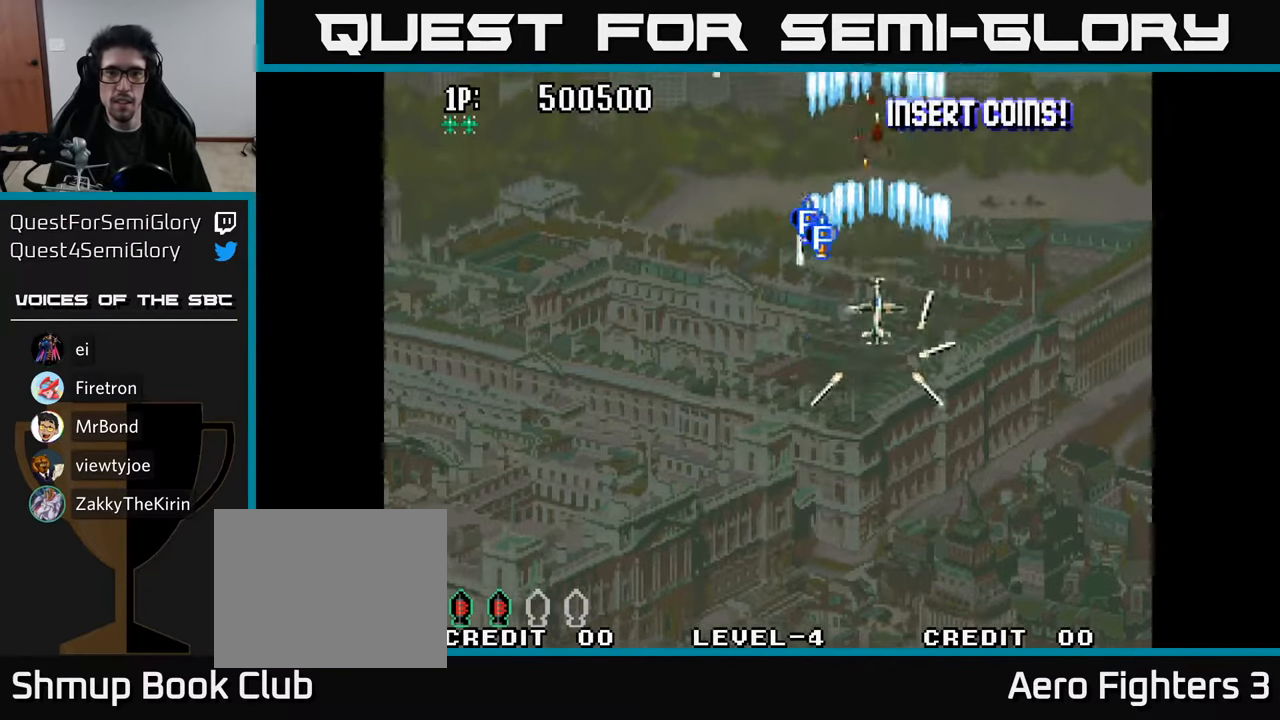
{"buttons": ["A", "DPAD_DOWN", "DPAD_LEFT"], "left_stick": "center", "right_stick": "center", "events": [[83, "A", "down"], [100, "DPAD_LEFT", "down"], [200, "A", "up"], [217, "DPAD_UP", "up"], [267, "A", "down"], [317, "DPAD_DOWN", "down"], [383, "A", "up"], [450, "A", "down"]]}
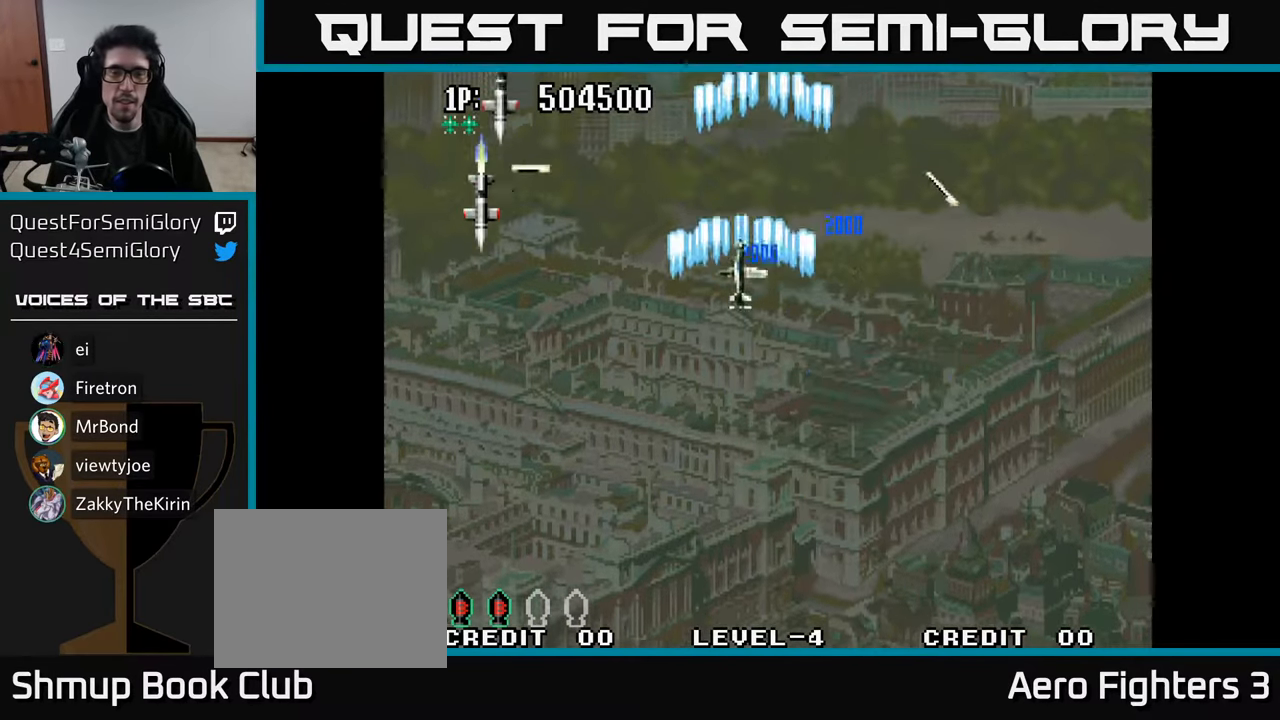
{"buttons": ["A", "DPAD_DOWN", "DPAD_LEFT"], "left_stick": "center", "right_stick": "center", "events": [[83, "A", "up"], [133, "A", "down"], [233, "A", "up"], [317, "A", "down"], [433, "A", "up"], [500, "A", "down"]]}
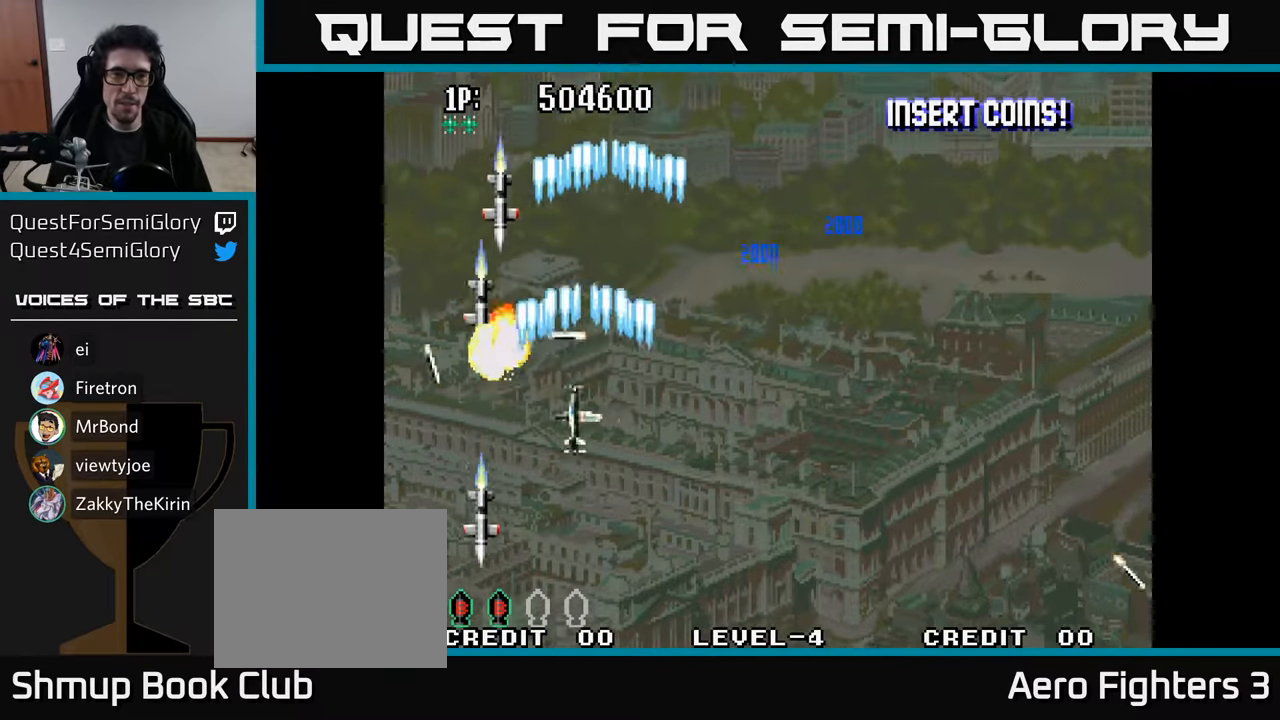
{"buttons": ["A", "DPAD_UP"], "left_stick": "center", "right_stick": "center", "events": [[117, "A", "up"], [117, "DPAD_LEFT", "up"], [150, "A", "down"], [250, "A", "up"], [317, "A", "down"], [400, "A", "up"], [433, "DPAD_DOWN", "up"], [483, "A", "down"], [483, "DPAD_UP", "down"]]}
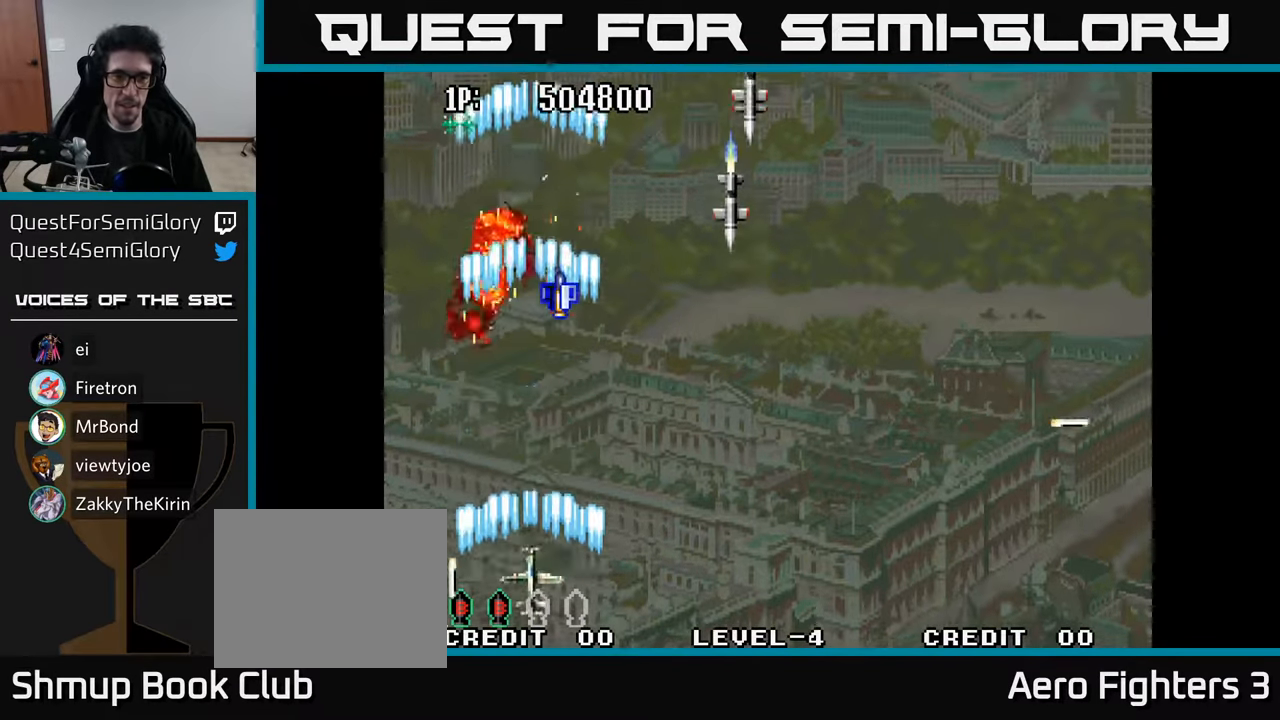
{"buttons": ["A", "DPAD_DOWN", "DPAD_RIGHT"], "left_stick": "center", "right_stick": "center", "events": [[33, "DPAD_RIGHT", "down"], [83, "A", "up"], [150, "A", "down"], [150, "DPAD_UP", "up"], [233, "A", "up"], [283, "DPAD_DOWN", "down"], [317, "A", "down"], [400, "A", "up"], [467, "A", "down"]]}
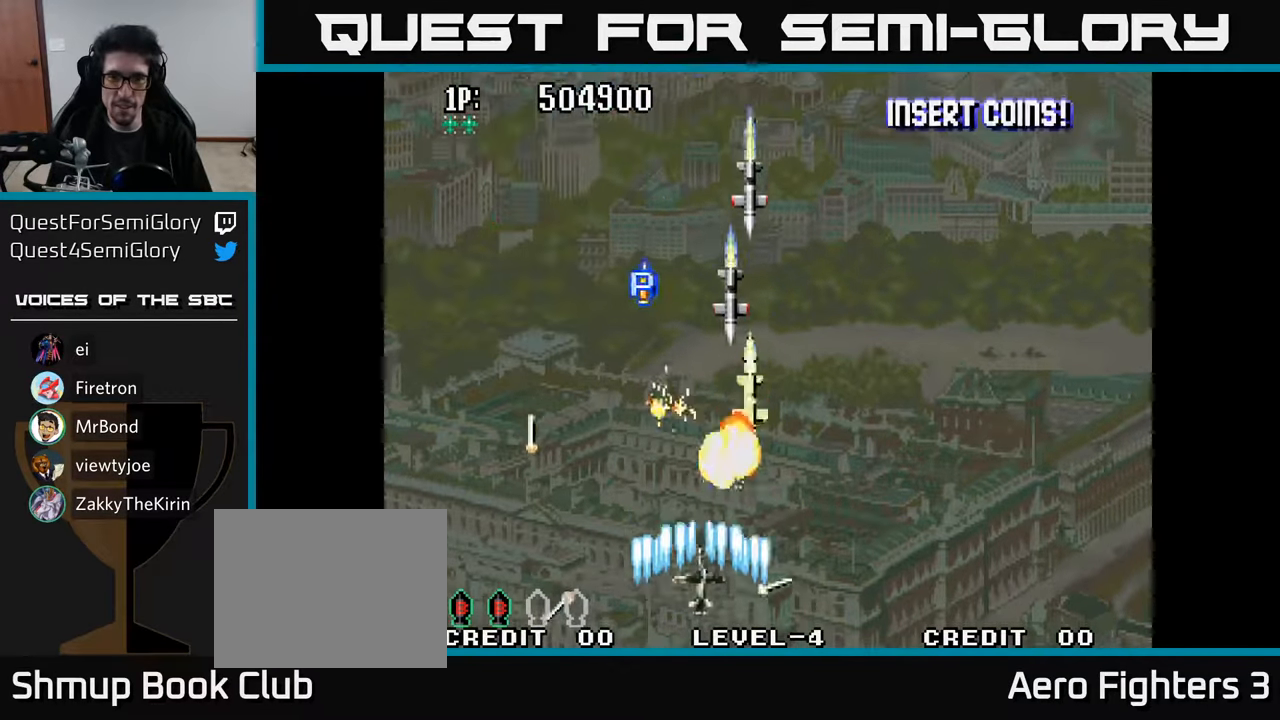
{"buttons": ["A", "DPAD_UP", "DPAD_RIGHT"], "left_stick": "center", "right_stick": "center", "events": [[50, "A", "up"], [83, "DPAD_RIGHT", "up"], [100, "A", "down"], [150, "DPAD_DOWN", "up"], [200, "A", "up"], [283, "A", "down"], [333, "DPAD_RIGHT", "down"], [333, "DPAD_UP", "down"], [350, "A", "up"], [433, "A", "down"]]}
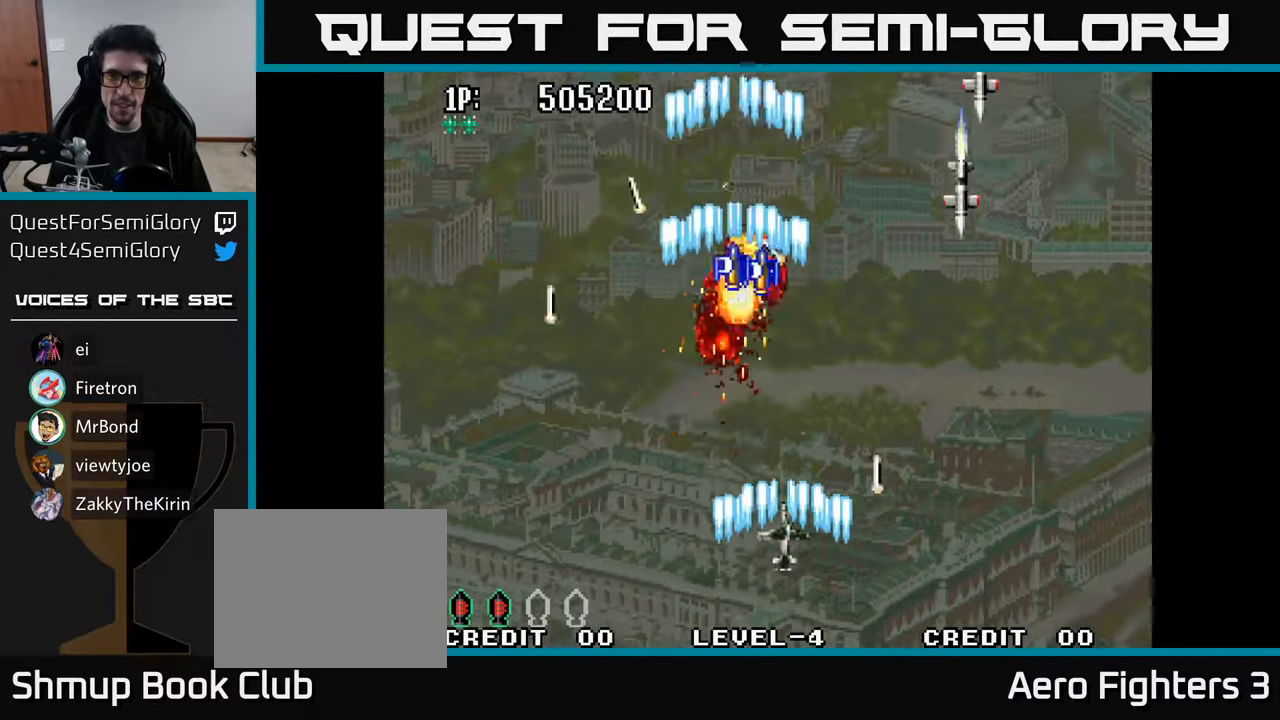
{"buttons": ["A", "DPAD_DOWN"], "left_stick": "center", "right_stick": "center", "events": [[67, "A", "up"], [133, "A", "down"], [200, "DPAD_UP", "up"], [233, "A", "up"], [300, "DPAD_DOWN", "down"], [317, "A", "down"], [383, "A", "up"], [450, "A", "down"], [467, "DPAD_RIGHT", "up"]]}
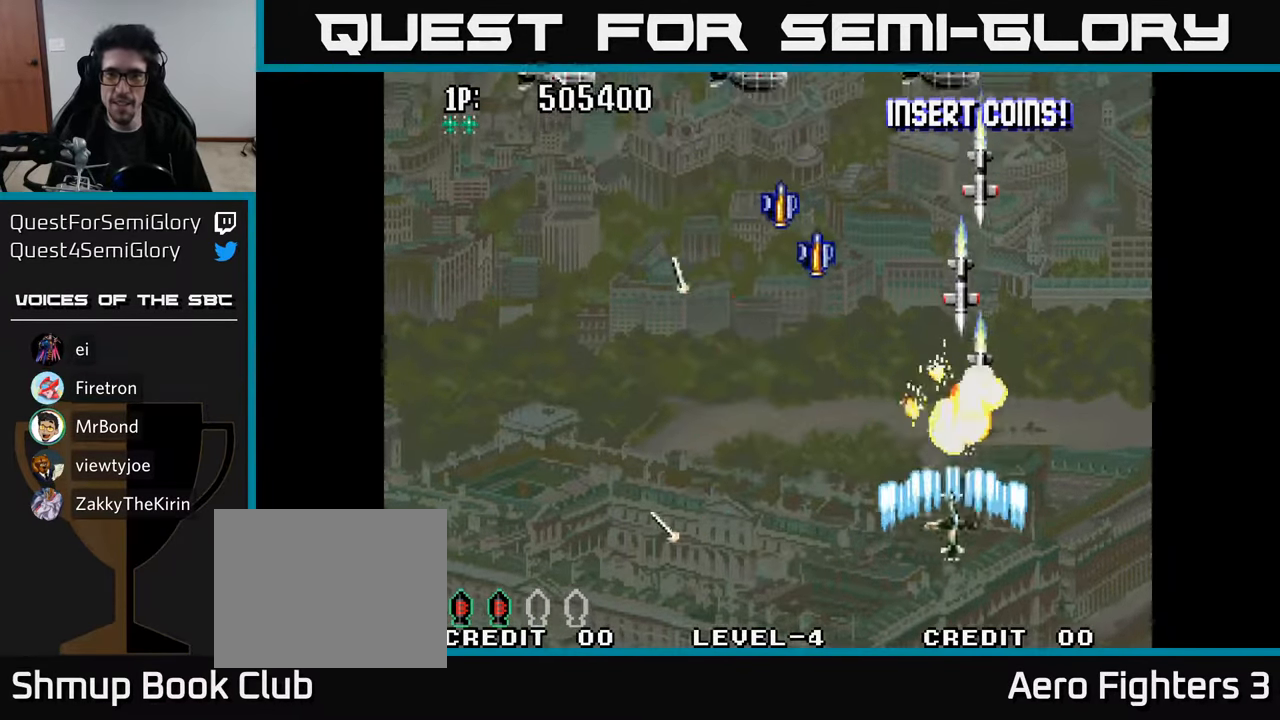
{"buttons": ["A", "DPAD_UP", "DPAD_LEFT"], "left_stick": "center", "right_stick": "center"}
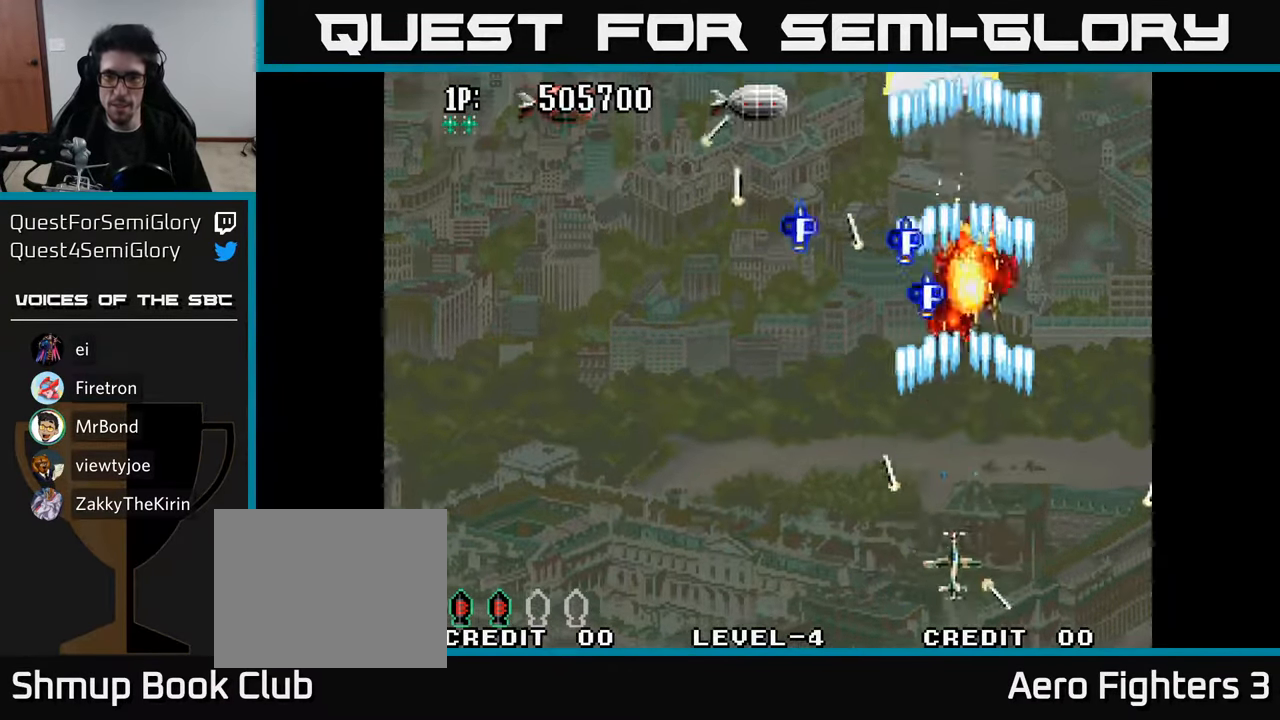
{"buttons": ["DPAD_UP", "DPAD_LEFT"], "left_stick": "center", "right_stick": "center", "events": [[33, "A", "up"], [117, "A", "down"], [150, "DPAD_LEFT", "up"], [184, "A", "up"], [234, "A", "down"], [317, "A", "up"], [317, "DPAD_LEFT", "down"], [384, "A", "down"], [467, "A", "up"]]}
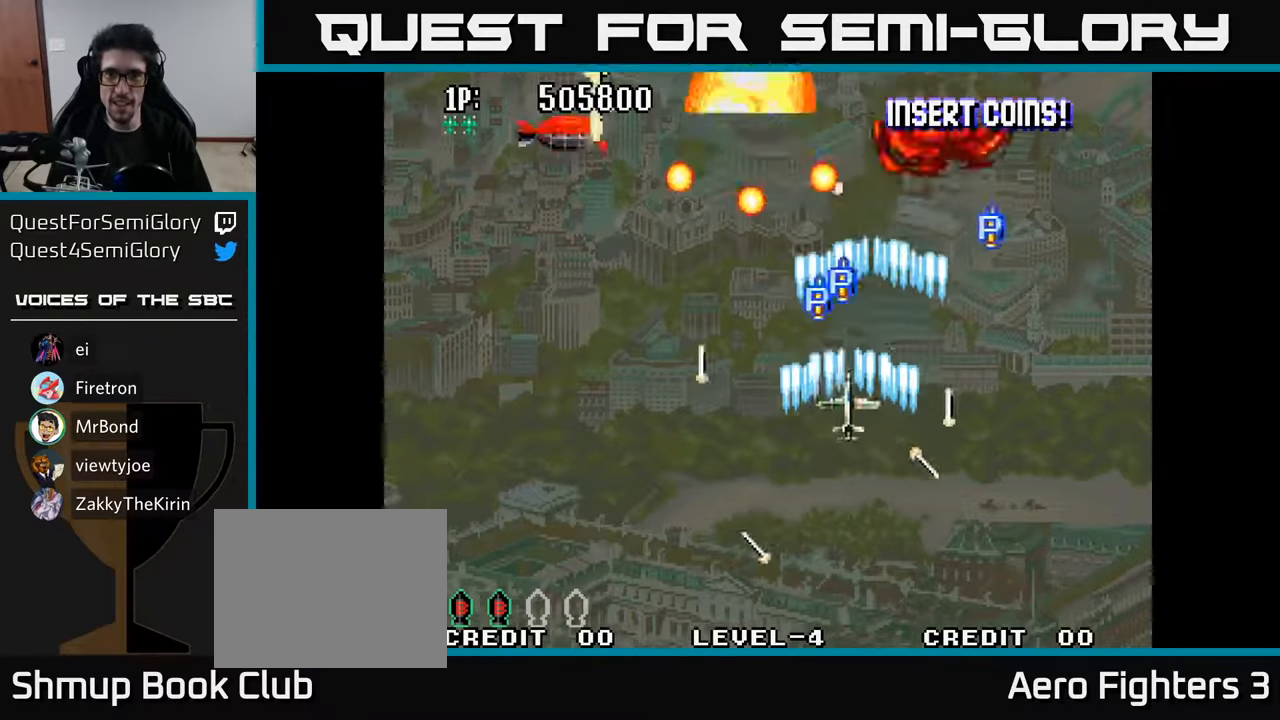
{"buttons": ["DPAD_DOWN", "DPAD_RIGHT"], "left_stick": "center", "right_stick": "center"}
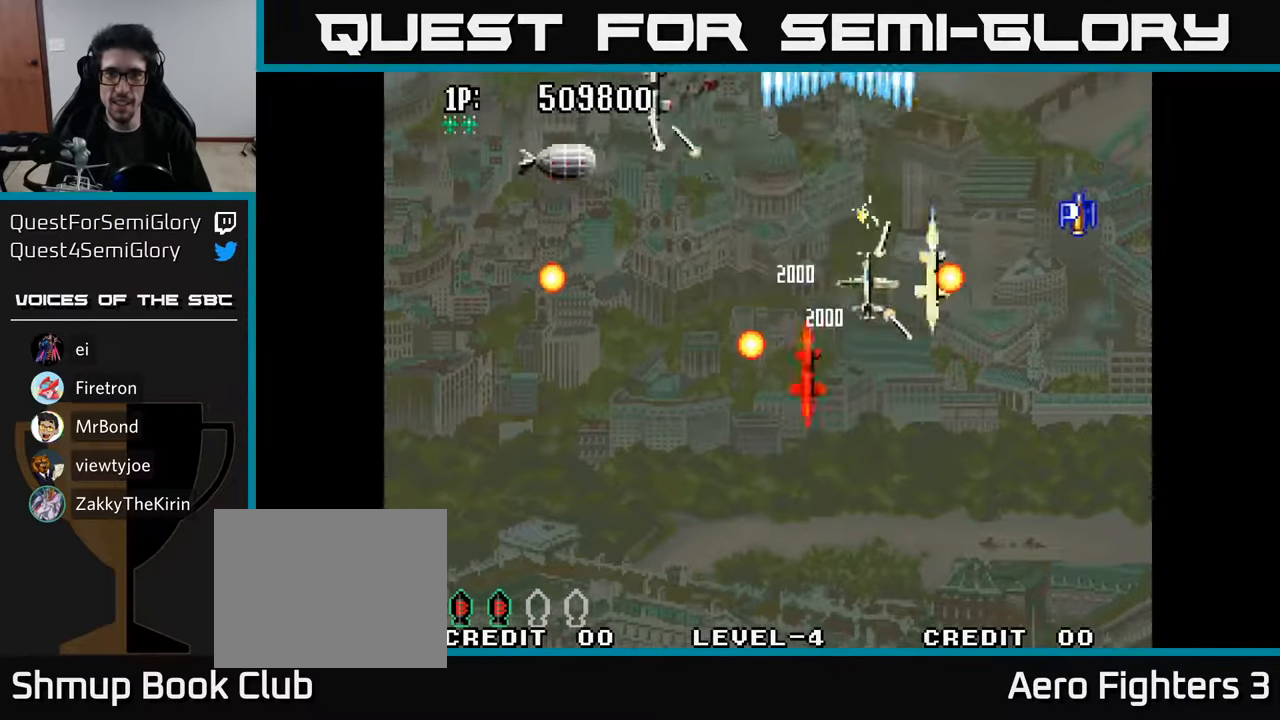
{"buttons": ["DPAD_DOWN", "DPAD_RIGHT"], "left_stick": "center", "right_stick": "center", "events": [[17, "A", "down"], [50, "DPAD_RIGHT", "up"], [84, "DPAD_LEFT", "down"], [100, "A", "up"], [150, "A", "down"], [167, "DPAD_DOWN", "up"], [234, "A", "up"], [234, "DPAD_DOWN", "down"], [267, "DPAD_LEFT", "up"], [300, "A", "down"], [300, "DPAD_RIGHT", "down"], [367, "A", "up"], [417, "A", "down"], [500, "A", "up"]]}
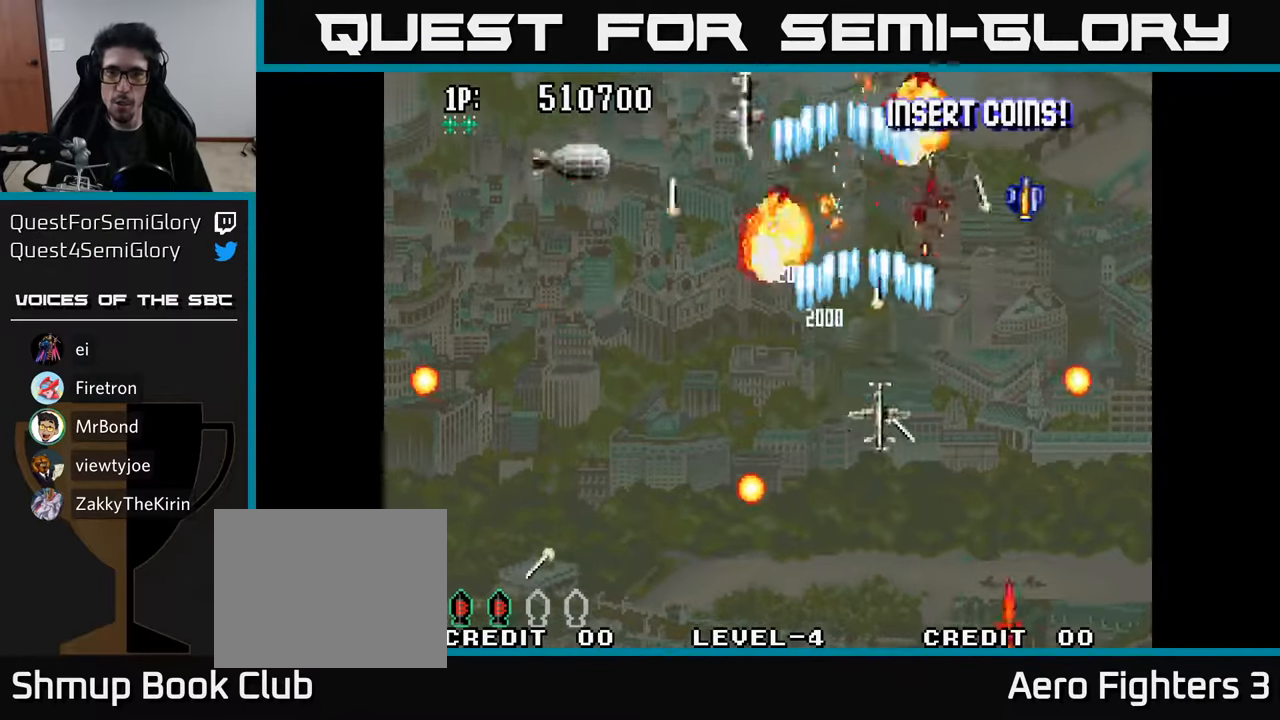
{"buttons": ["DPAD_LEFT"], "left_stick": "center", "right_stick": "center"}